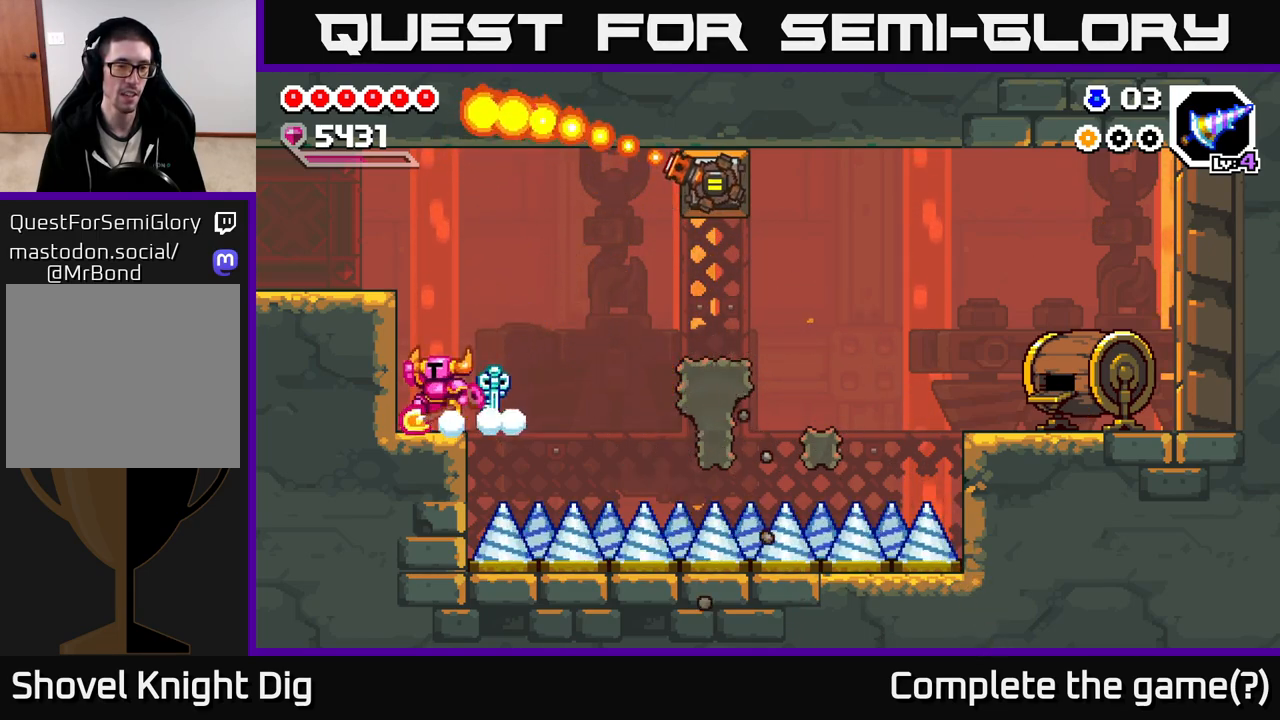
Gameplay with a controller (Xbox layout); each line is a JSON object with the inputs held at the frame after it. "events" lists button and stick changes between this image and that frame as [ms after this image, input, new state], when the widget could be followed in between.
{"buttons": [], "left_stick": "left", "right_stick": "center", "events": [[367, "A", "up"]]}
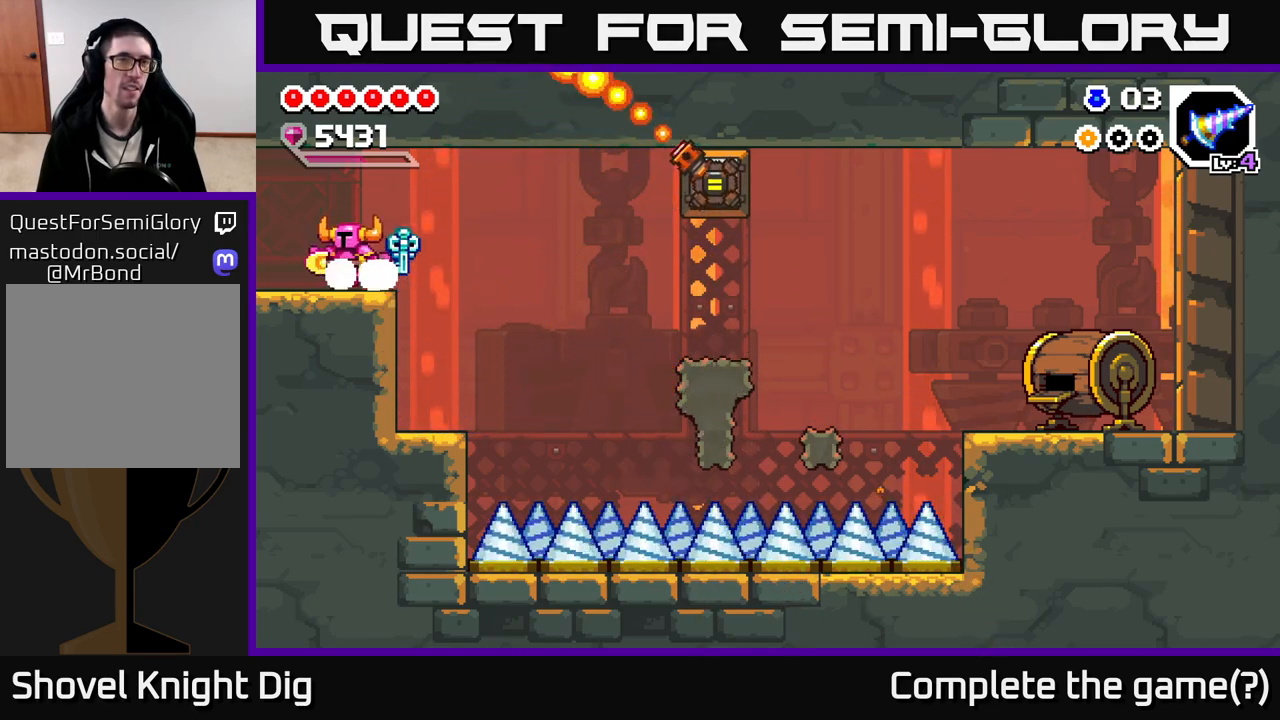
{"buttons": [], "left_stick": "left", "right_stick": "center", "events": [[133, "A", "down"], [200, "A", "up"]]}
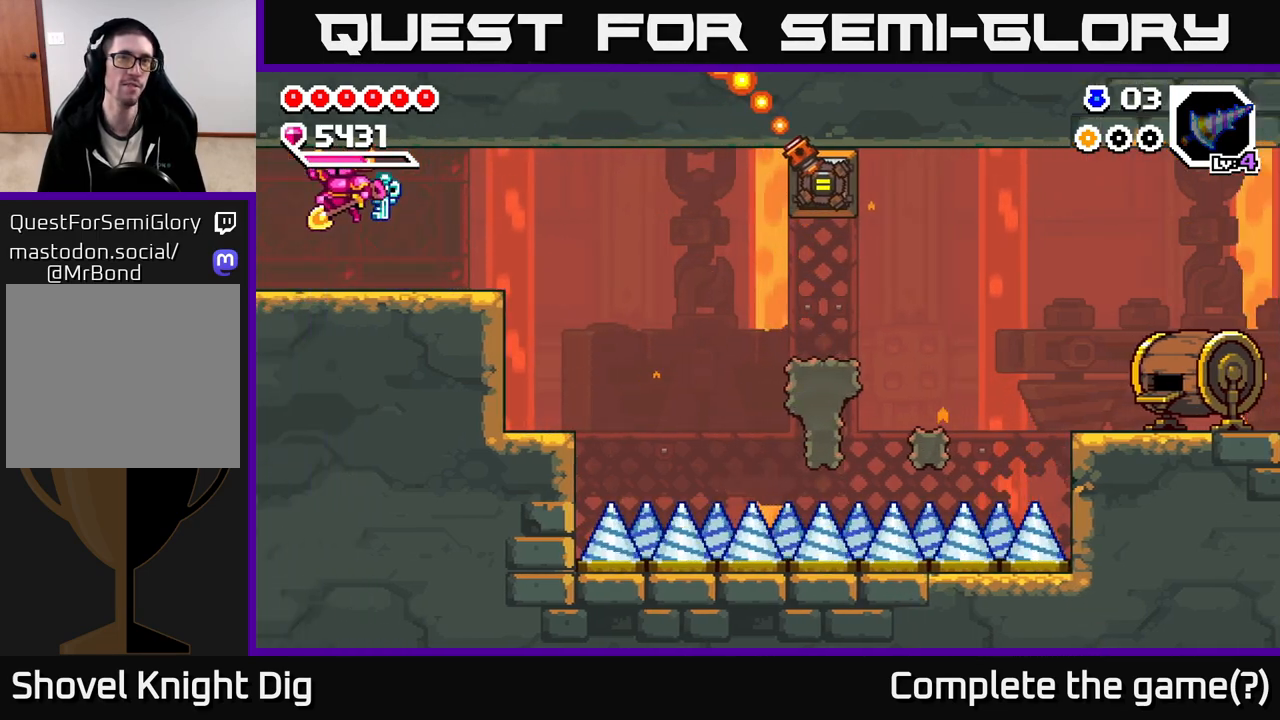
{"buttons": [], "left_stick": "center", "right_stick": "center", "events": [[50, "left_stick", "center"], [217, "left_stick", "left"], [417, "left_stick", "center"]]}
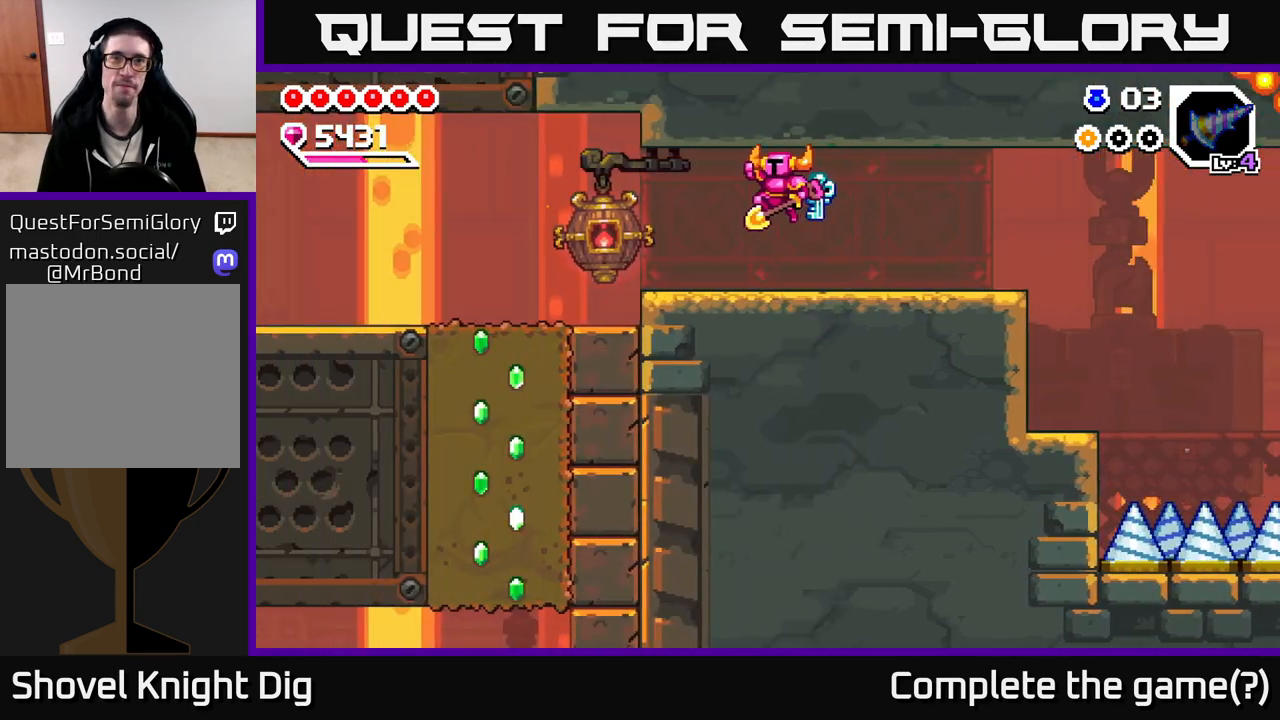
{"buttons": [], "left_stick": "left", "right_stick": "center", "events": [[50, "left_stick", "left"], [283, "left_stick", "center"], [400, "left_stick", "left"]]}
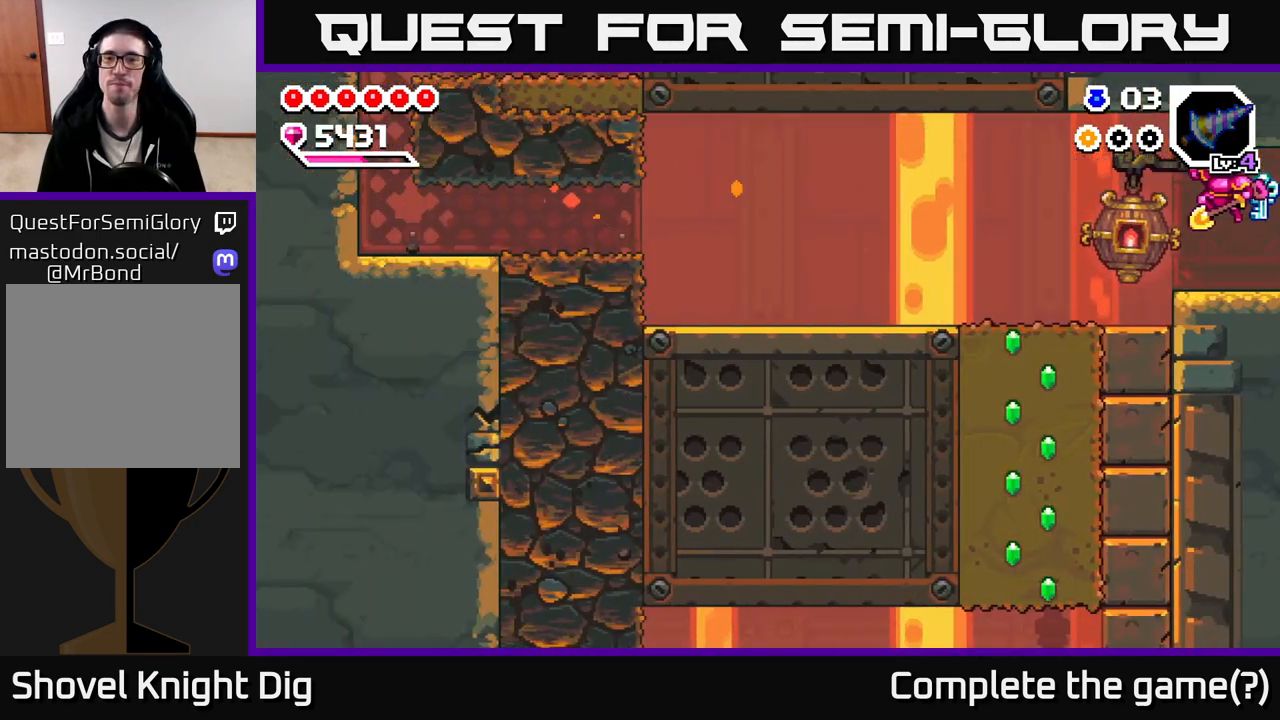
{"buttons": [], "left_stick": "up-left", "right_stick": "center", "events": [[400, "left_stick", "up-left"]]}
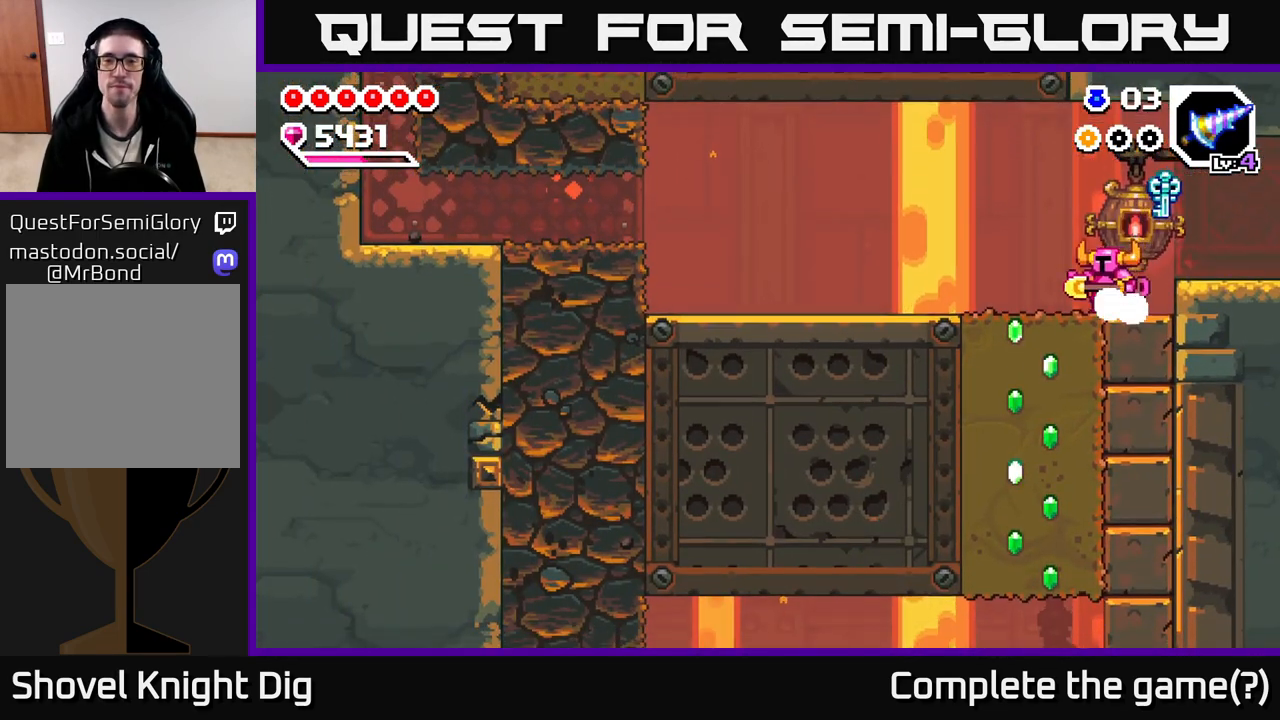
{"buttons": [], "left_stick": "left", "right_stick": "center", "events": [[133, "left_stick", "down"], [167, "X", "down"], [267, "X", "up"], [467, "left_stick", "left"]]}
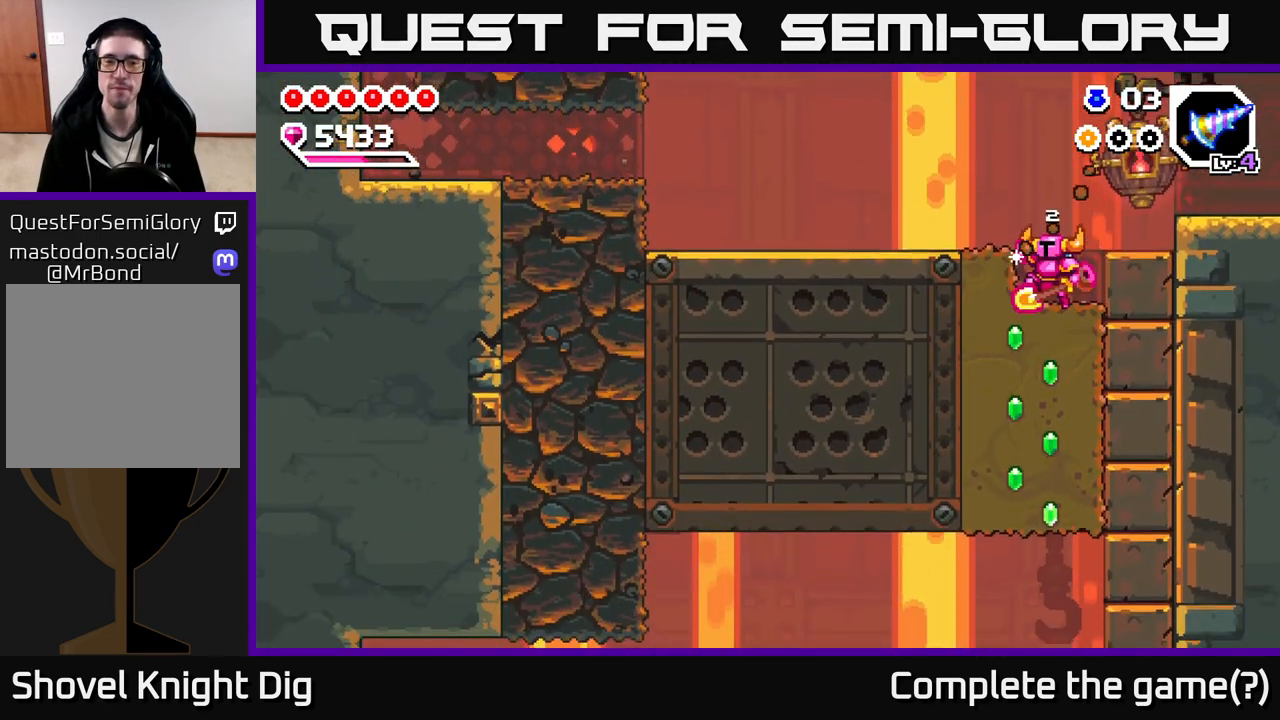
{"buttons": [], "left_stick": "up-left", "right_stick": "center", "events": [[17, "A", "down"], [183, "A", "up"], [333, "left_stick", "up-left"]]}
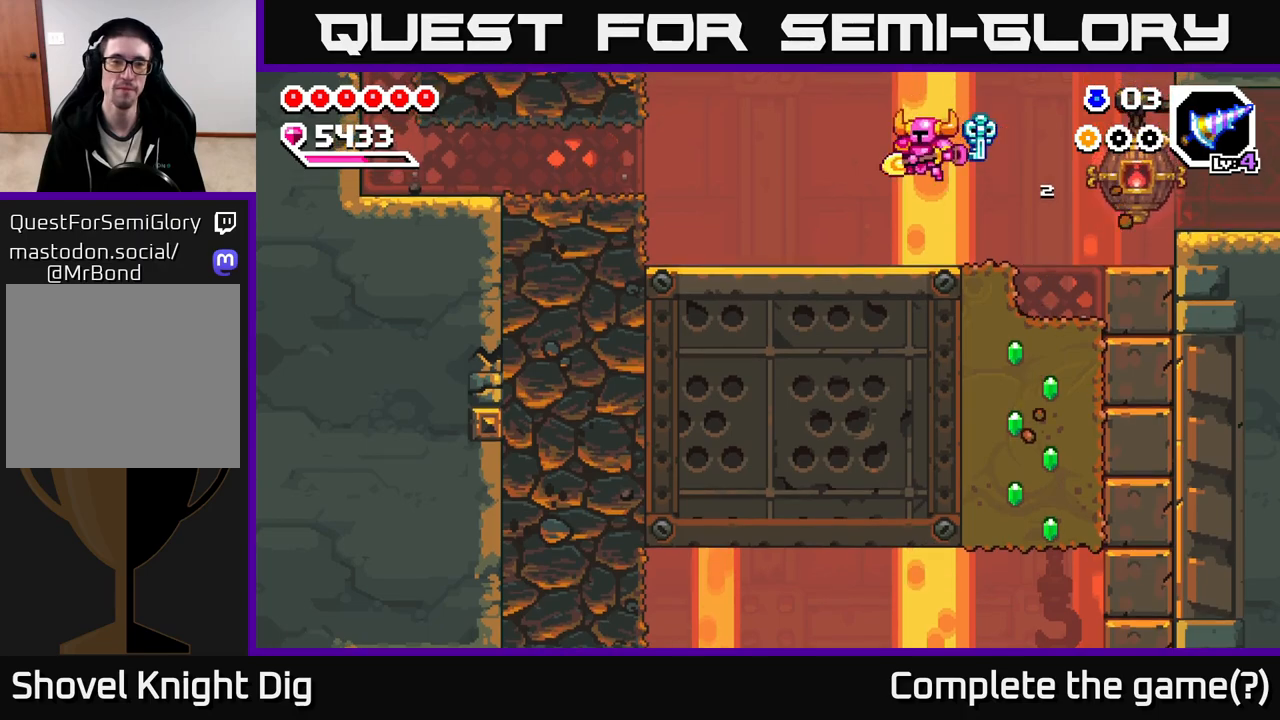
{"buttons": [], "left_stick": "up-left", "right_stick": "center", "events": []}
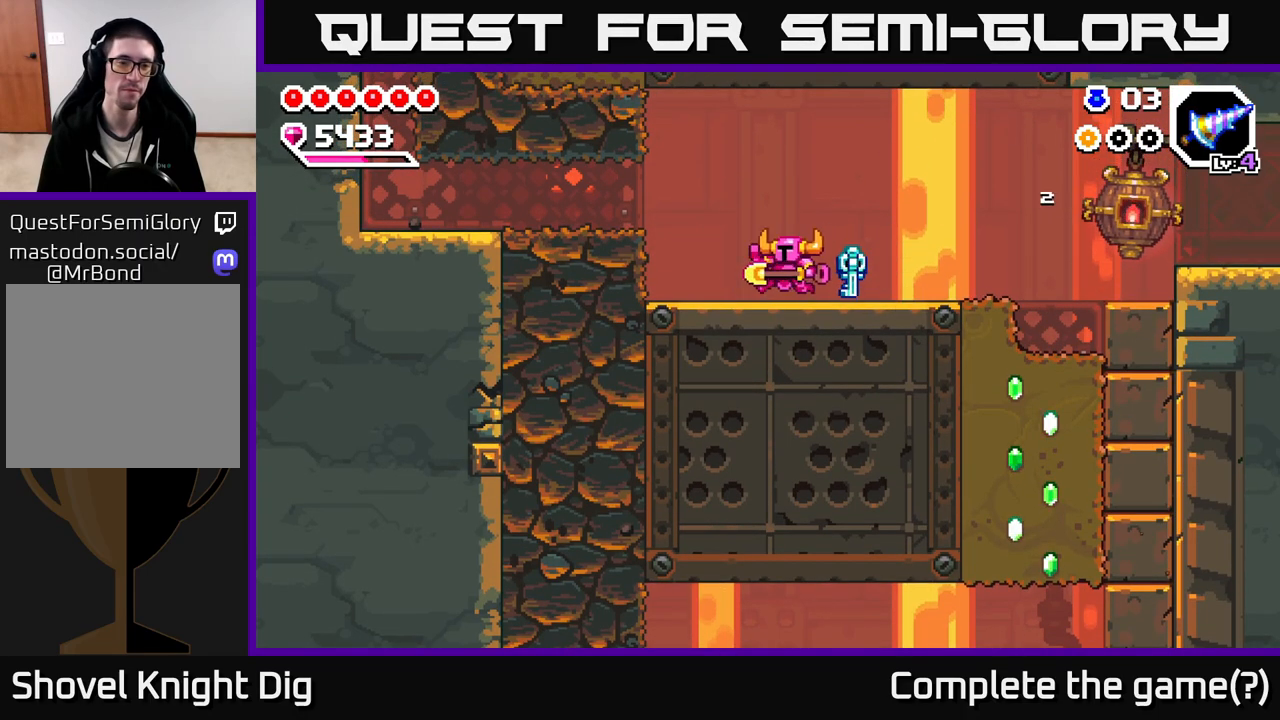
{"buttons": [], "left_stick": "up-left", "right_stick": "center", "events": [[333, "X", "down"], [433, "X", "up"]]}
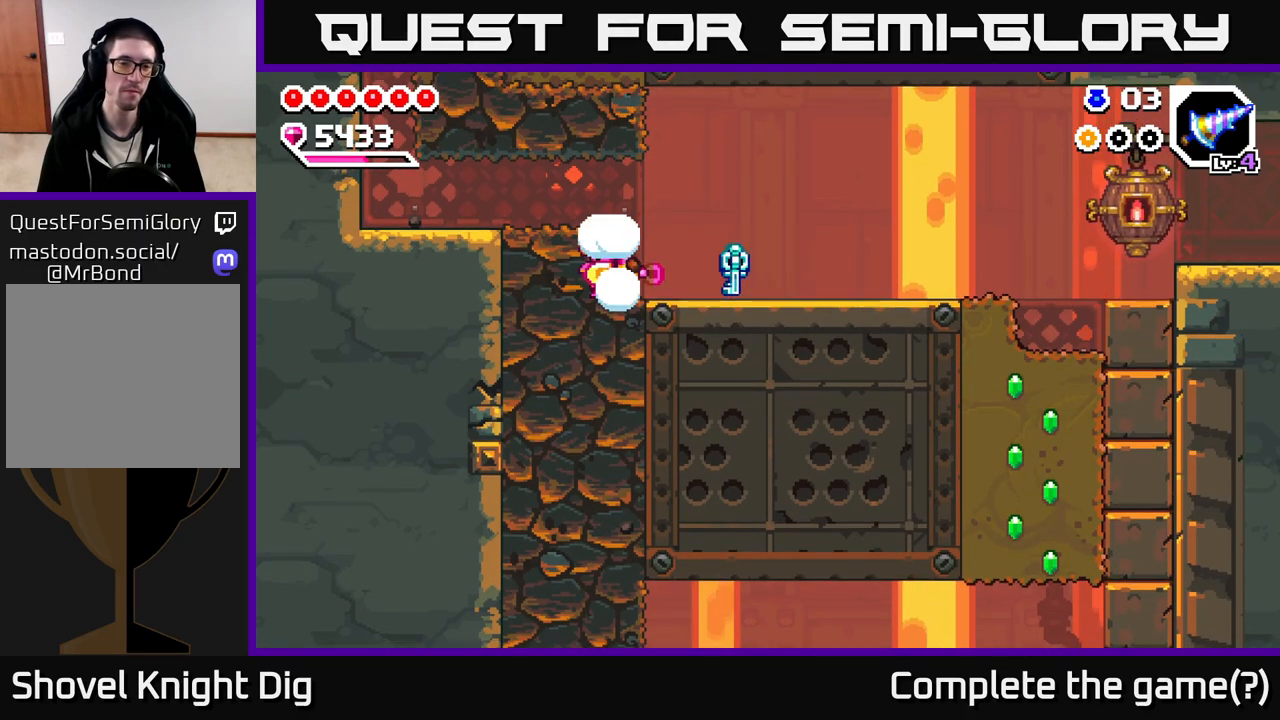
{"buttons": [], "left_stick": "down", "right_stick": "center", "events": [[17, "X", "down"], [133, "X", "up"], [267, "left_stick", "down-left"], [317, "X", "down"], [333, "left_stick", "down"], [450, "X", "up"]]}
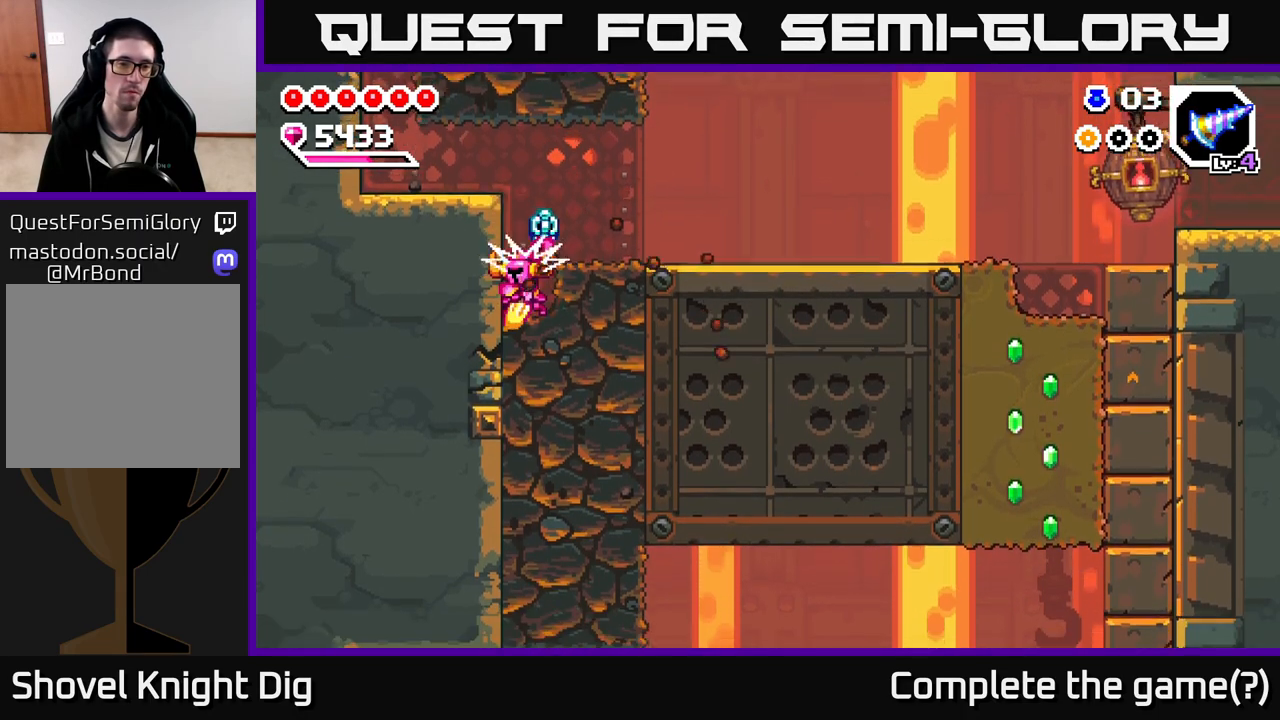
{"buttons": [], "left_stick": "left", "right_stick": "center", "events": [[17, "X", "down"], [150, "X", "up"], [250, "X", "down"], [317, "X", "up"], [350, "left_stick", "left"]]}
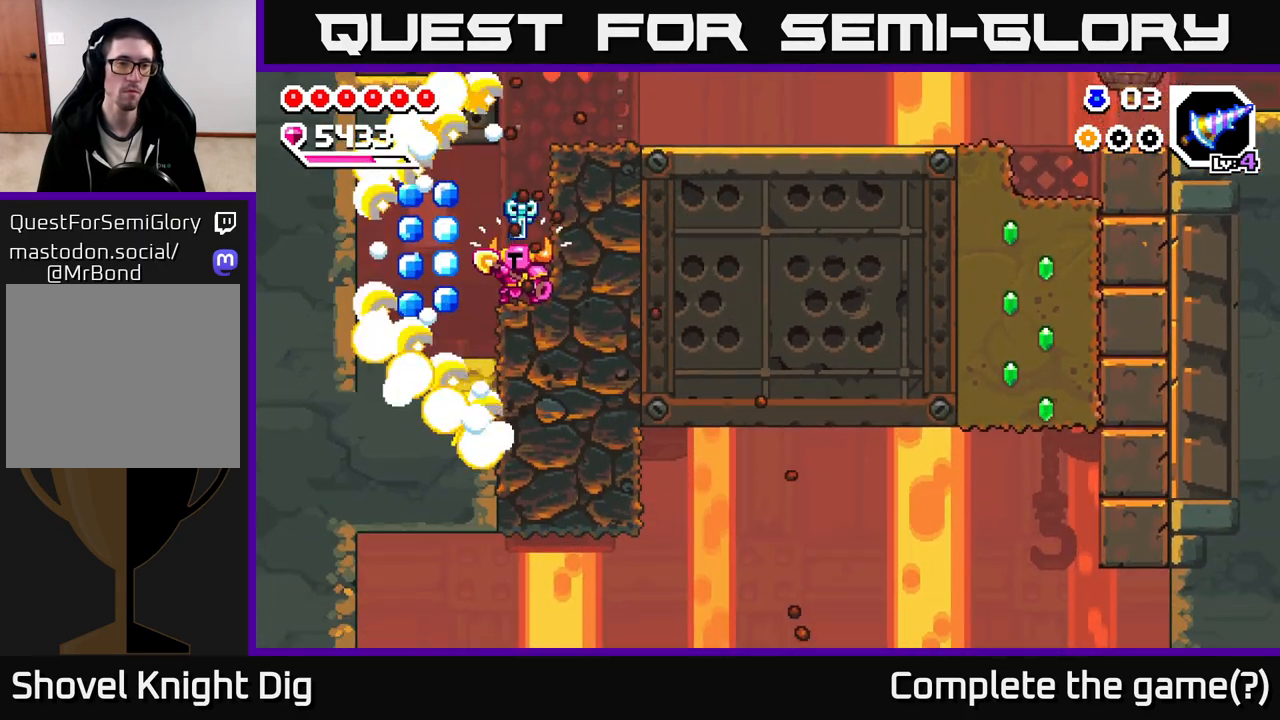
{"buttons": [], "left_stick": "left", "right_stick": "center", "events": [[50, "left_stick", "center"], [400, "left_stick", "left"], [417, "A", "down"], [500, "A", "up"]]}
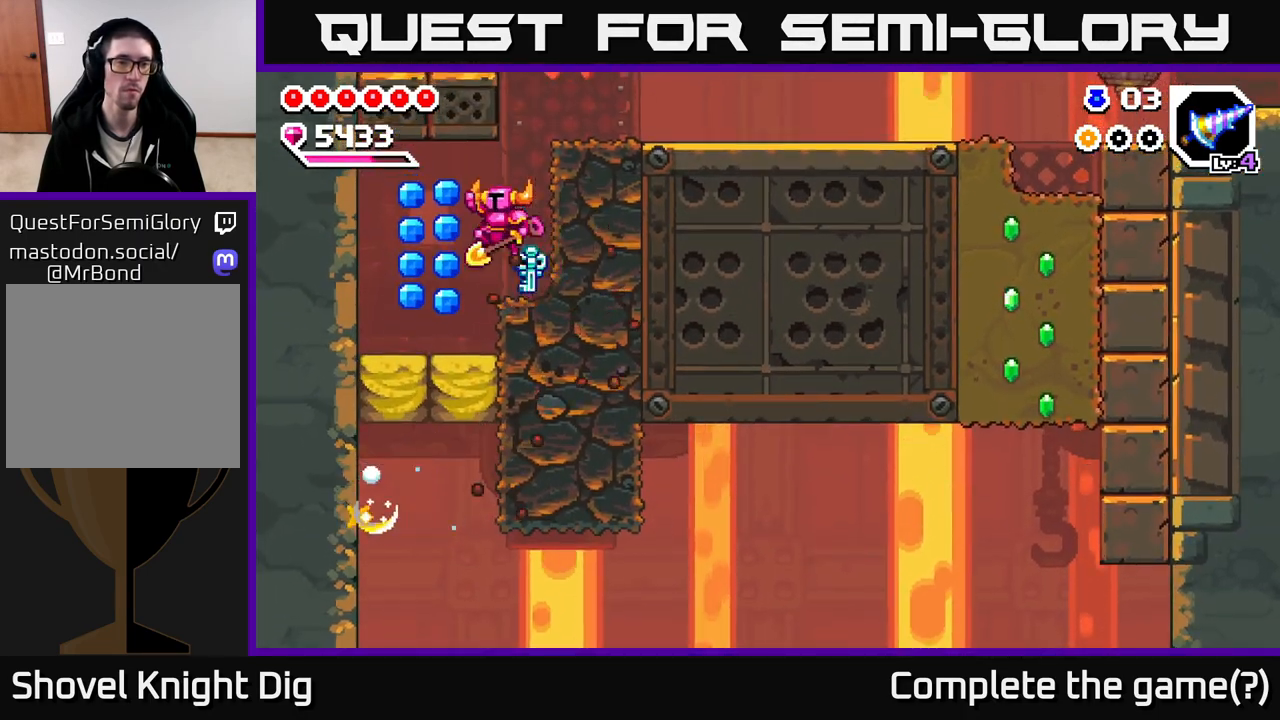
{"buttons": ["A"], "left_stick": "down-right", "right_stick": "center", "events": [[250, "left_stick", "down-left"], [367, "left_stick", "down"], [417, "A", "down"], [467, "left_stick", "down-right"]]}
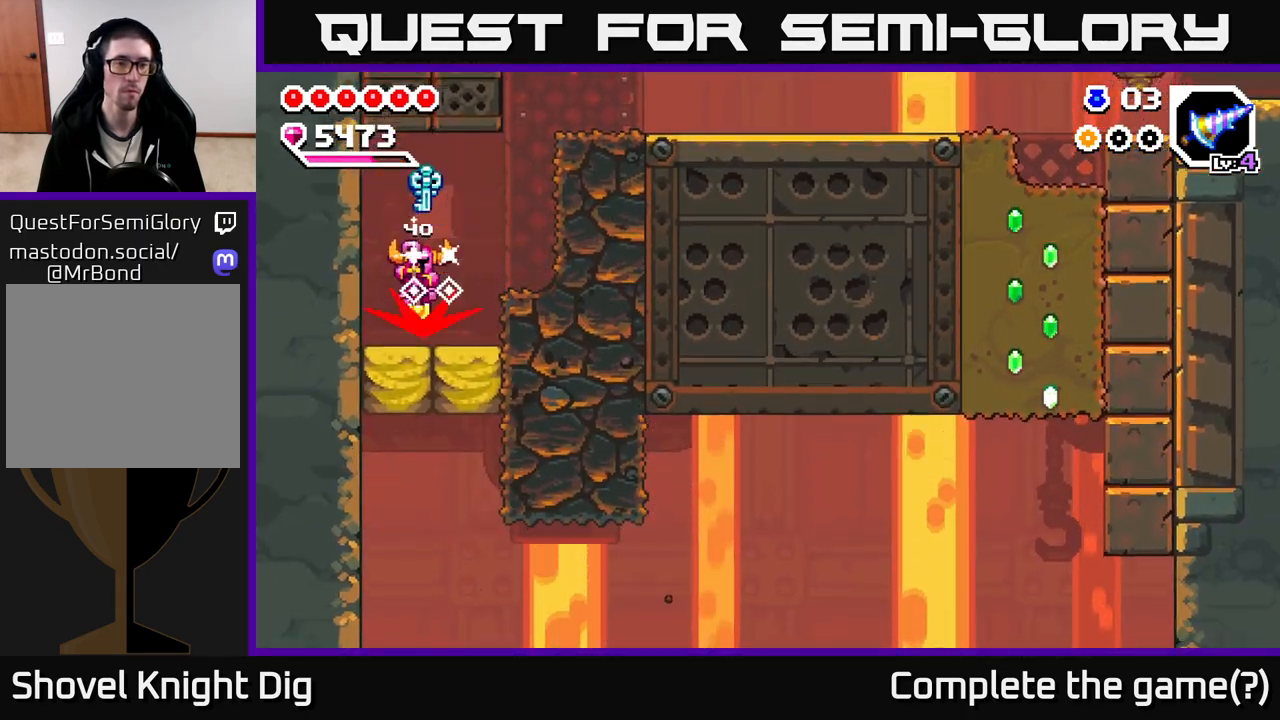
{"buttons": [], "left_stick": "right", "right_stick": "center", "events": [[183, "left_stick", "right"], [333, "A", "up"]]}
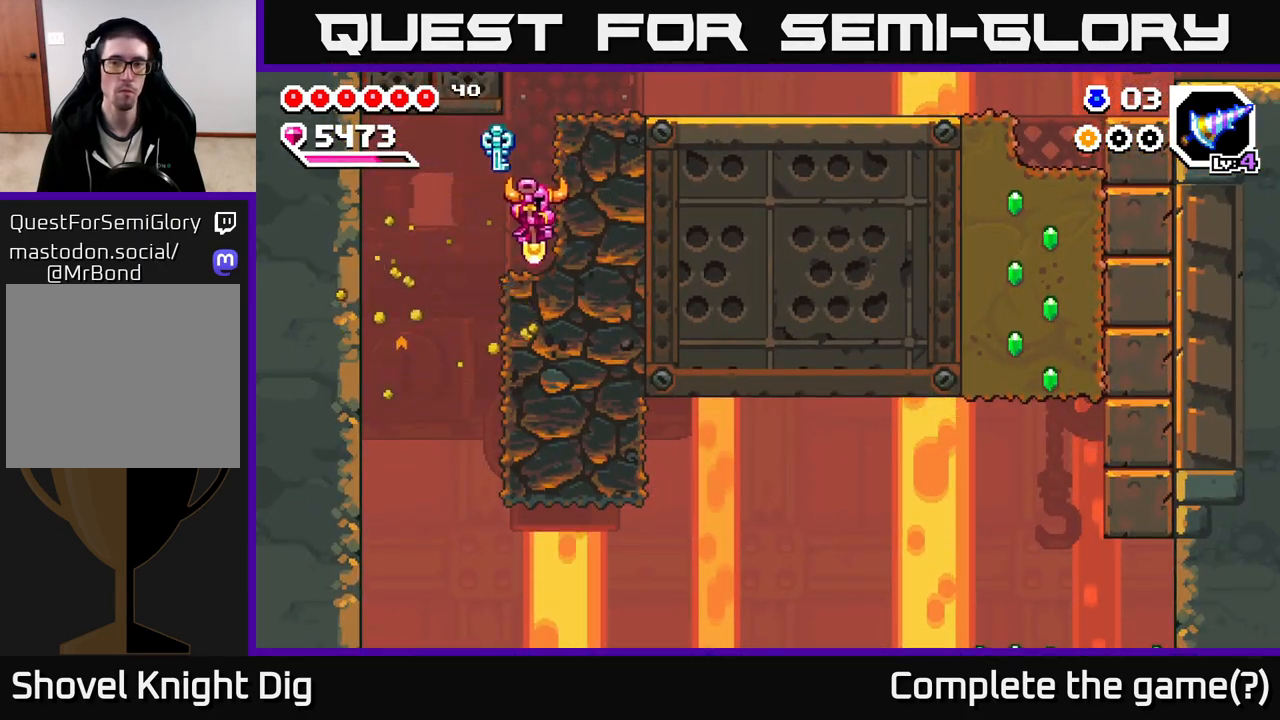
{"buttons": ["A"], "left_stick": "right", "right_stick": "center", "events": [[83, "left_stick", "center"], [150, "A", "down"], [233, "left_stick", "right"]]}
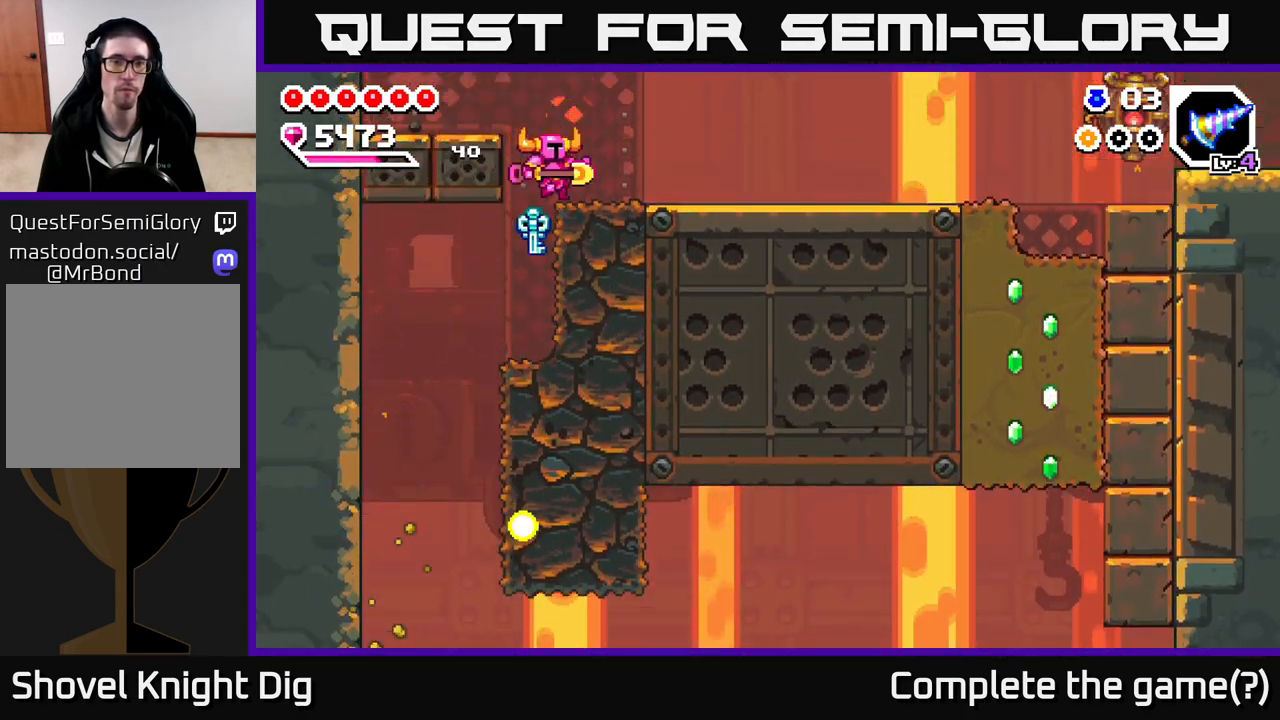
{"buttons": ["A"], "left_stick": "right", "right_stick": "center", "events": [[83, "A", "up"], [167, "left_stick", "down"], [233, "X", "down"], [350, "X", "up"], [450, "left_stick", "right"], [483, "A", "down"]]}
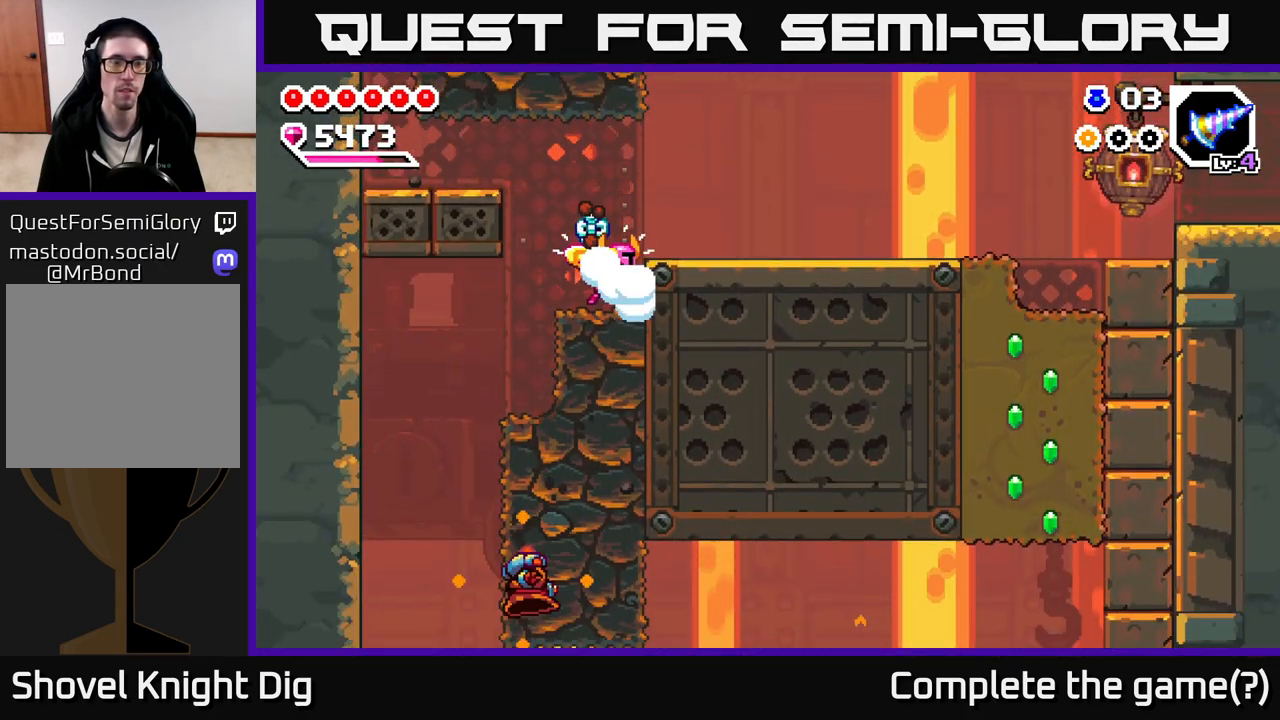
{"buttons": [], "left_stick": "right", "right_stick": "center", "events": [[117, "A", "up"]]}
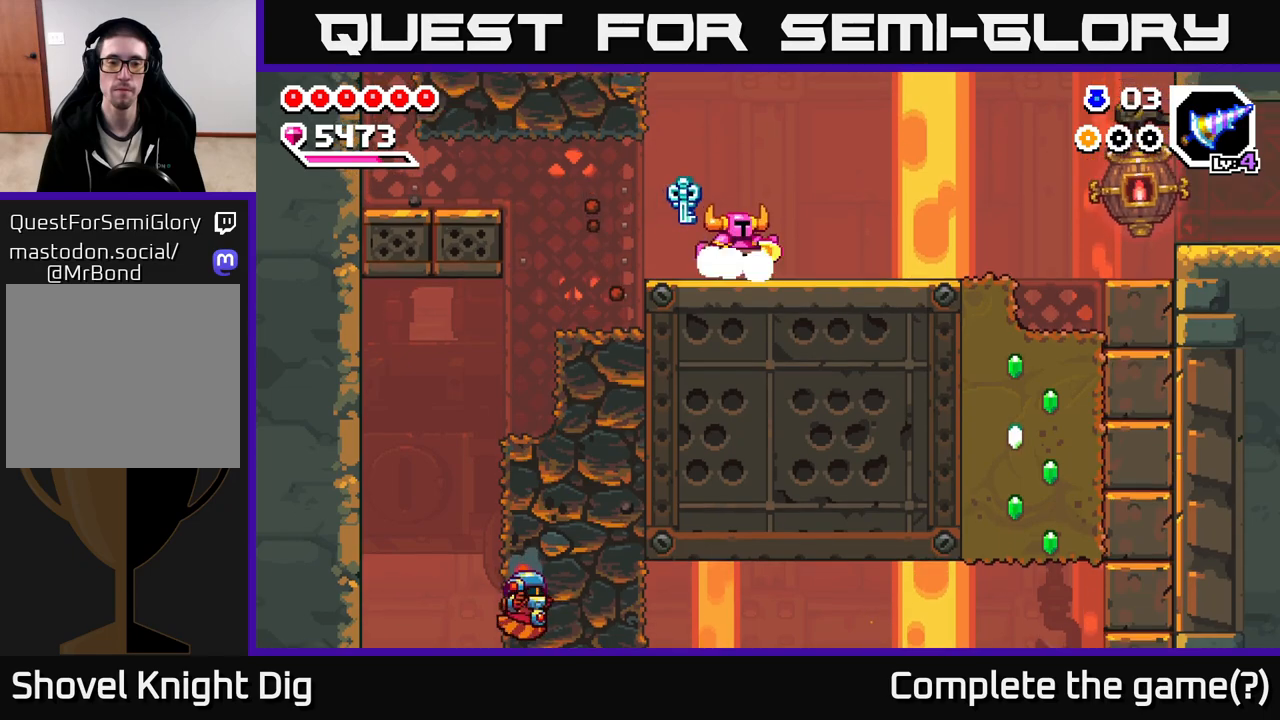
{"buttons": [], "left_stick": "right", "right_stick": "center", "events": []}
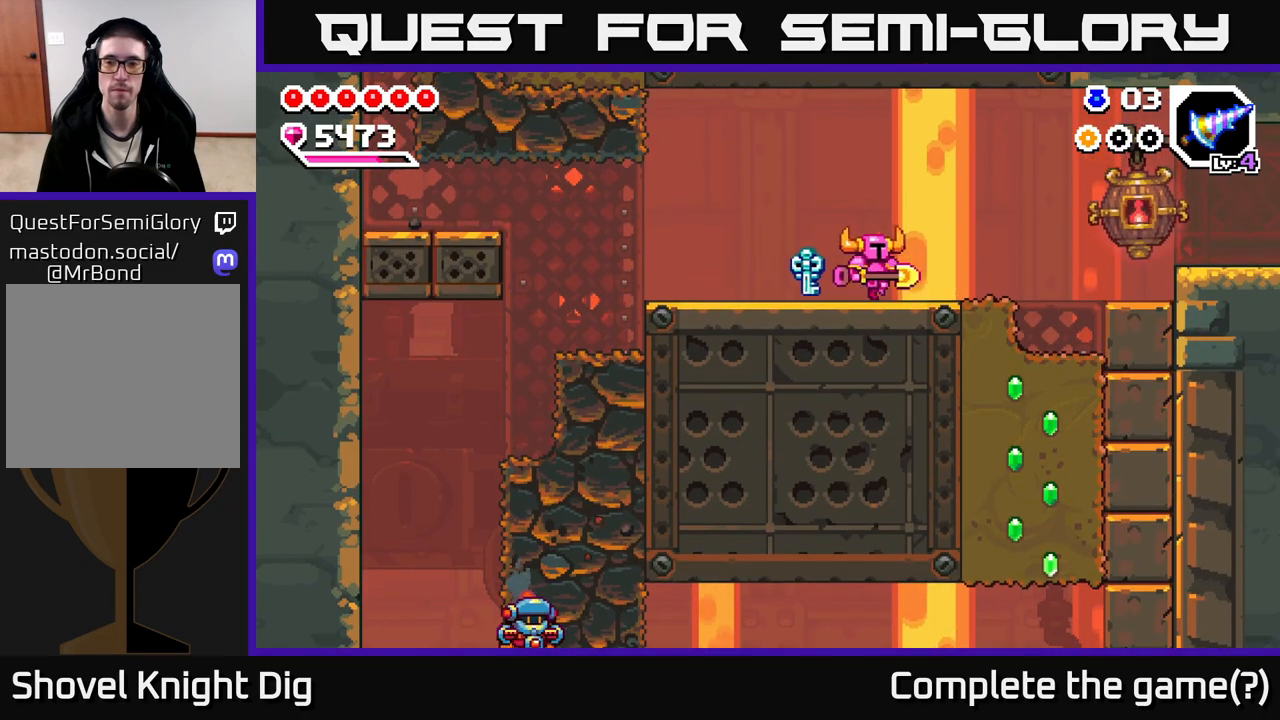
{"buttons": [], "left_stick": "right", "right_stick": "center", "events": []}
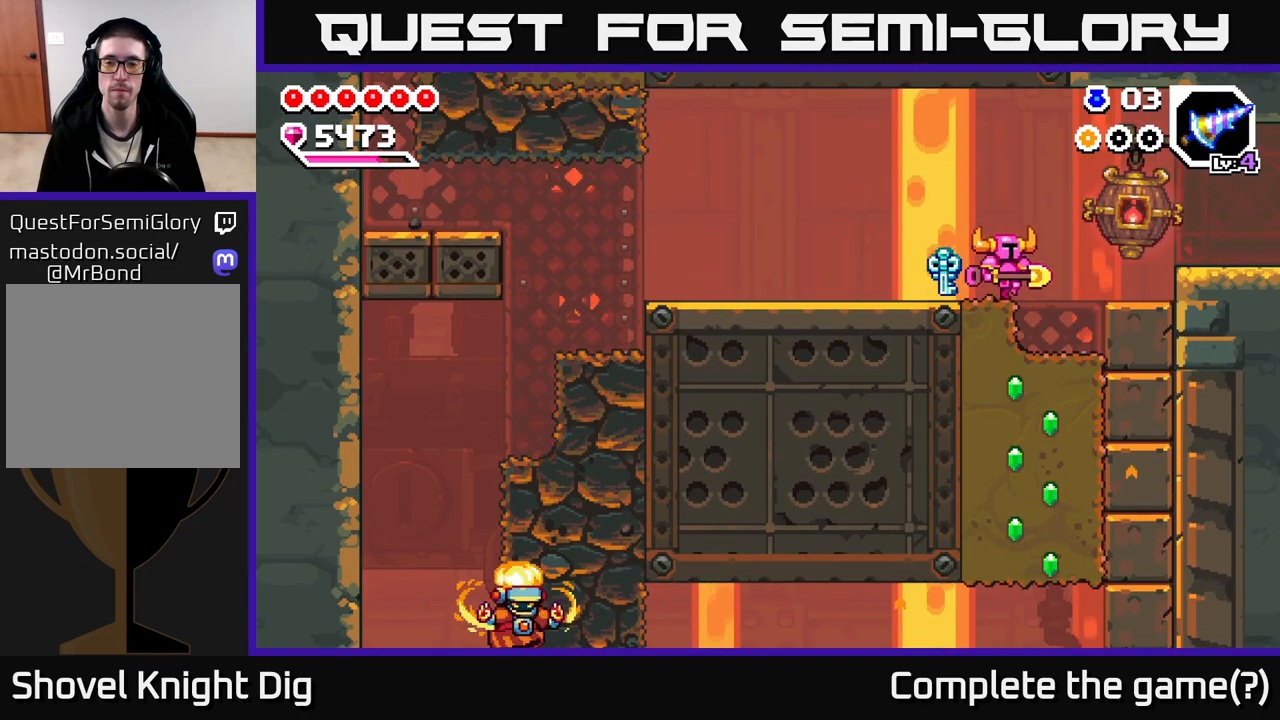
{"buttons": ["X"], "left_stick": "down", "right_stick": "center", "events": [[183, "left_stick", "up"], [267, "left_stick", "left"], [383, "left_stick", "down"], [467, "X", "down"]]}
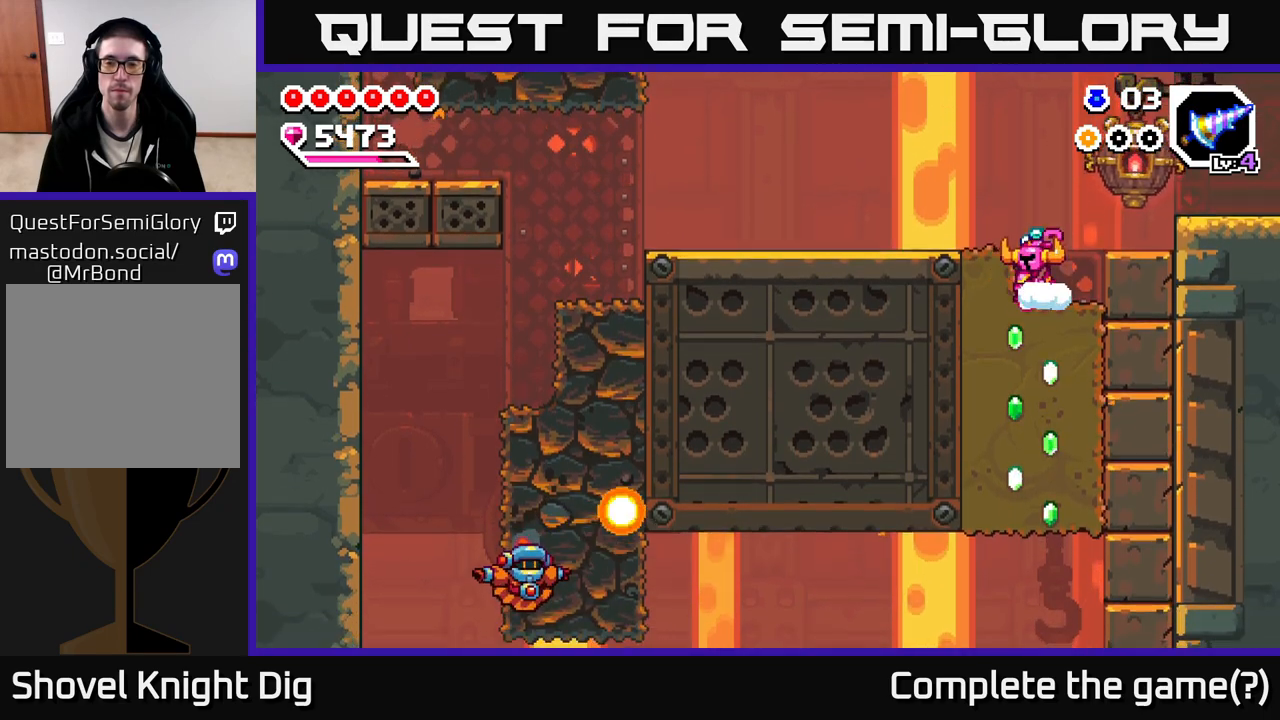
{"buttons": ["X"], "left_stick": "down", "right_stick": "center", "events": [[67, "X", "up"], [133, "X", "down"], [233, "X", "up"], [317, "X", "down"], [417, "X", "up"], [500, "X", "down"]]}
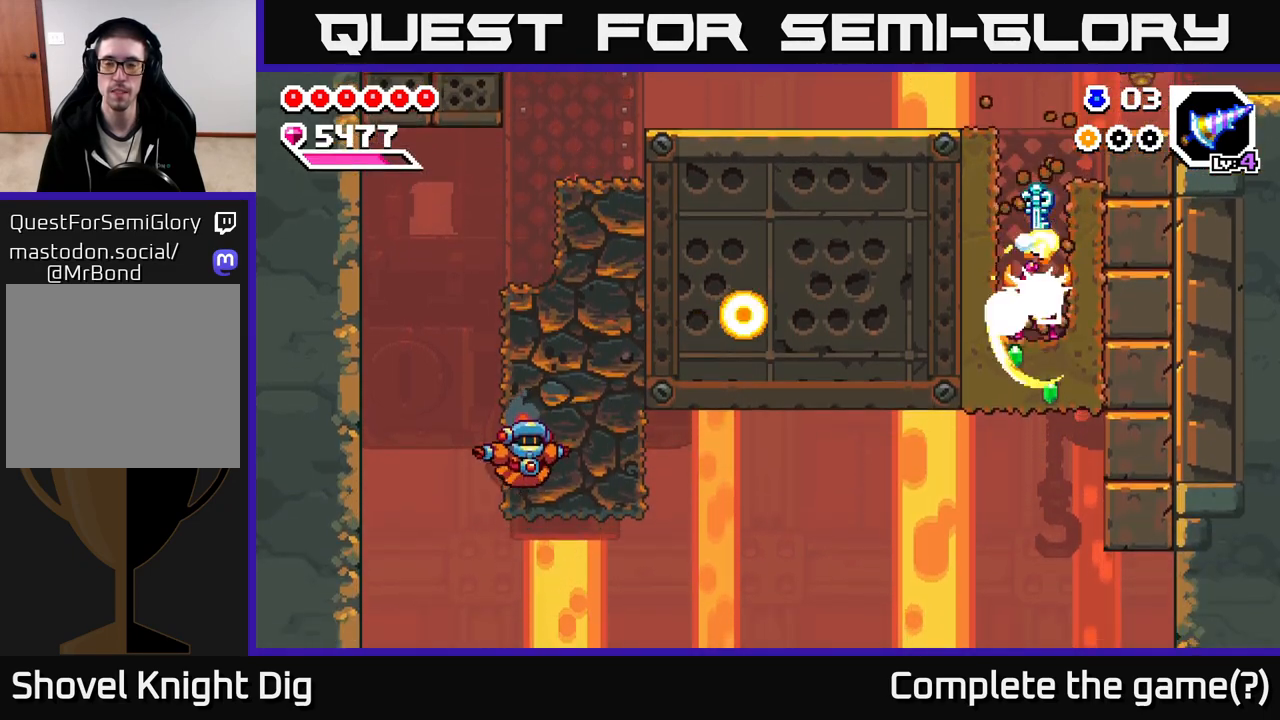
{"buttons": [], "left_stick": "down", "right_stick": "center", "events": [[100, "X", "up"], [167, "X", "down"], [283, "X", "up"], [350, "X", "down"], [467, "X", "up"]]}
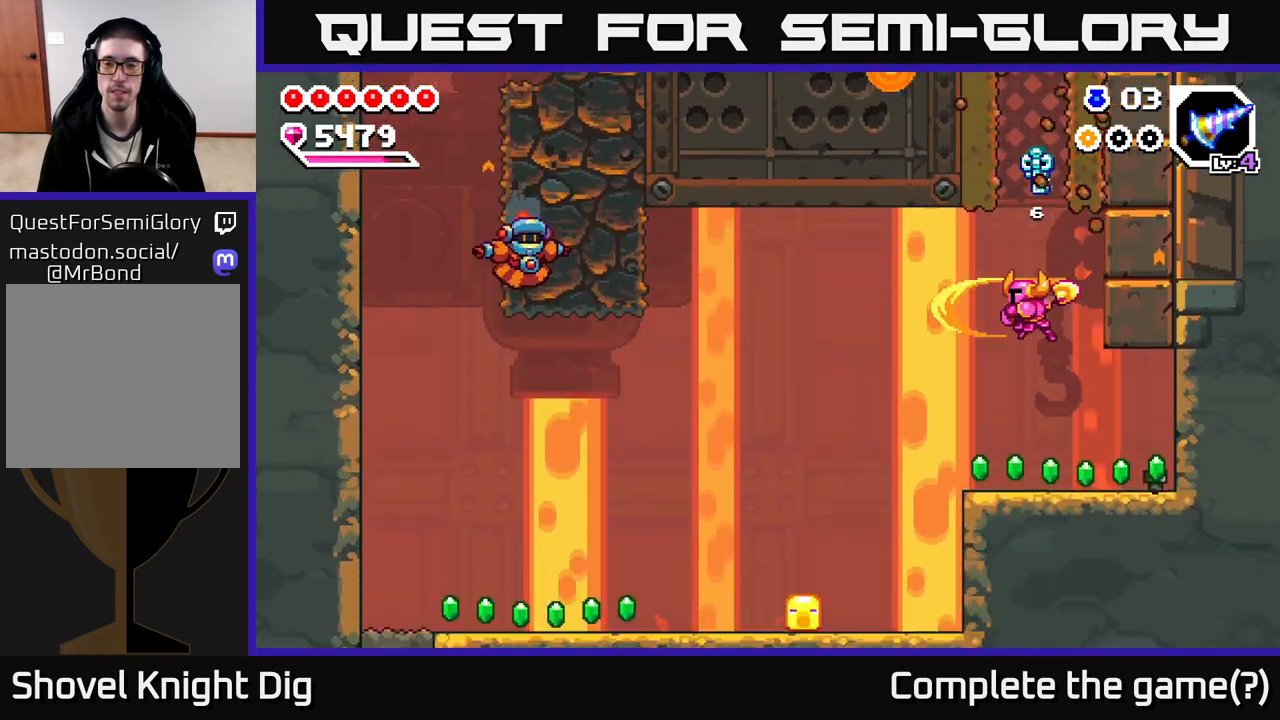
{"buttons": [], "left_stick": "right", "right_stick": "center", "events": [[117, "left_stick", "left"], [267, "left_stick", "right"]]}
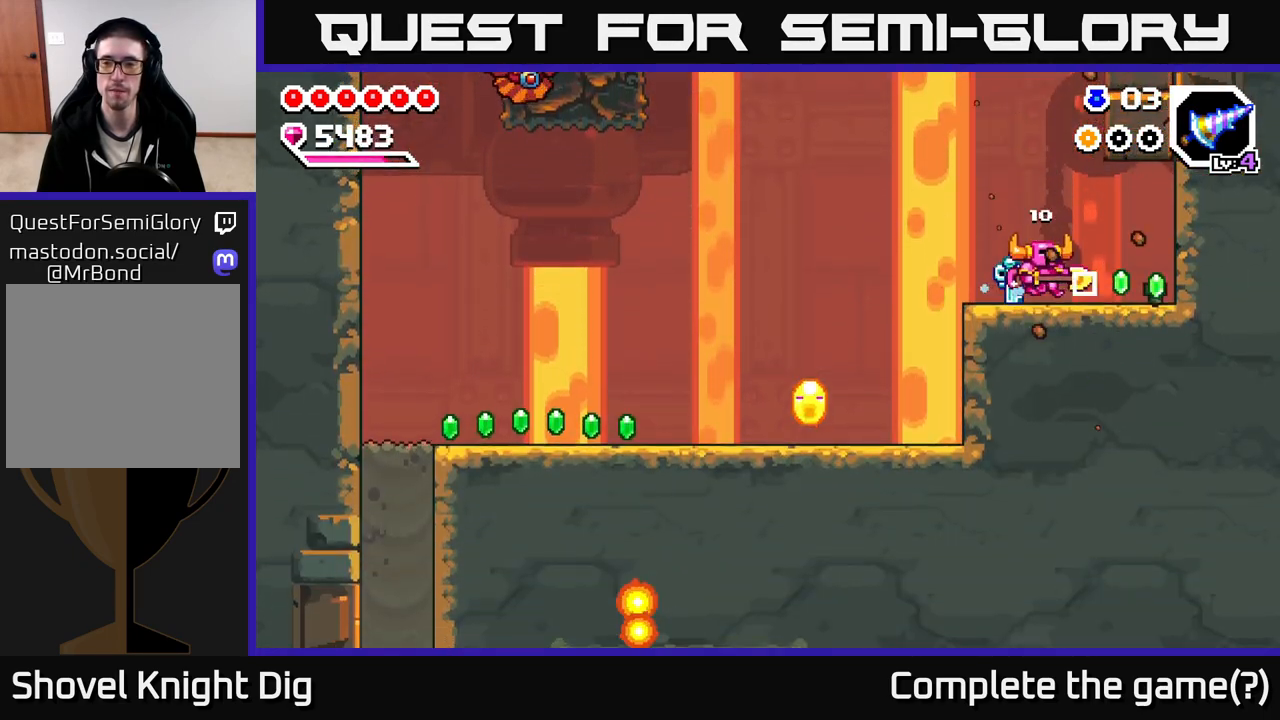
{"buttons": [], "left_stick": "left", "right_stick": "center", "events": [[267, "X", "down"], [300, "X", "up"], [400, "left_stick", "center"], [500, "left_stick", "left"]]}